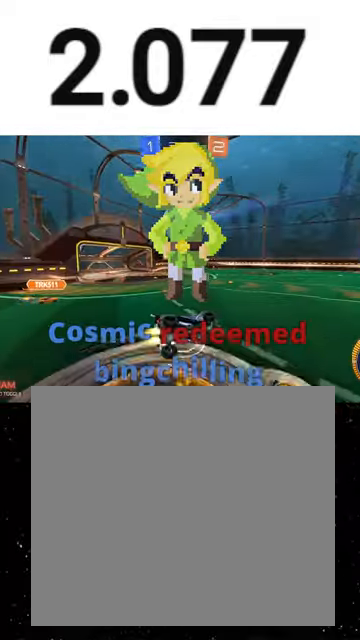
Gameplay with a controller (Xbox layout); each line is a JSON object with the inputs held at the frame after it. "events" lists button and stick changes between this image and that frame as [ms after this image, input, new state], when the widget could be followed in between. Not read: right_stick.
{"buttons": ["X", "R2"], "left_stick": "up-left", "events": [[100, "L3", "up"], [100, "Y", "down"], [100, "left_stick", "down-right"], [200, "R1", "up"], [200, "Y", "up"], [267, "left_stick", "up-right"], [367, "Y", "down"], [367, "left_stick", "up"], [467, "left_stick", "up-left"], [500, "Y", "up"]]}
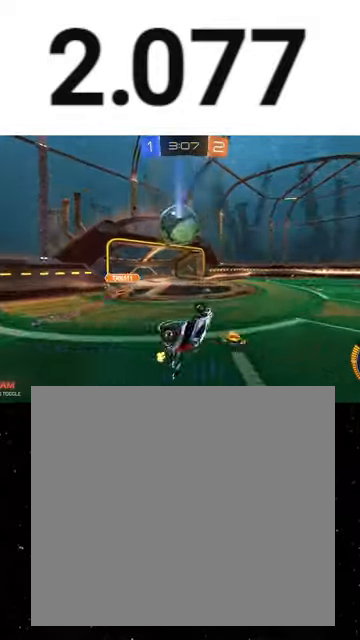
{"buttons": ["Y", "R1", "R2"], "left_stick": "center", "events": [[100, "X", "up"], [167, "left_stick", "left"], [300, "left_stick", "center"], [333, "R1", "down"], [333, "X", "down"], [400, "X", "up"], [500, "Y", "down"]]}
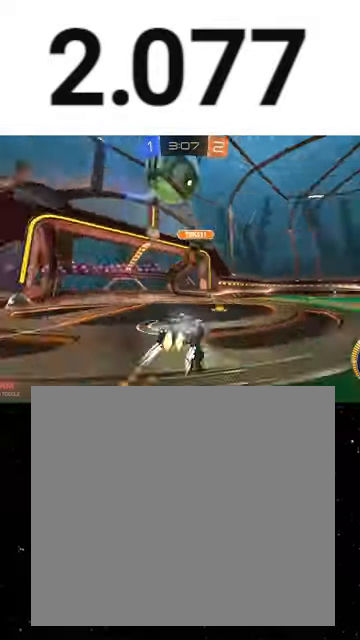
{"buttons": ["R2"], "left_stick": "center", "events": [[67, "left_stick", "right"], [100, "Y", "up"], [133, "R1", "up"], [367, "Y", "down"], [433, "left_stick", "left"], [500, "Y", "up"], [500, "left_stick", "center"]]}
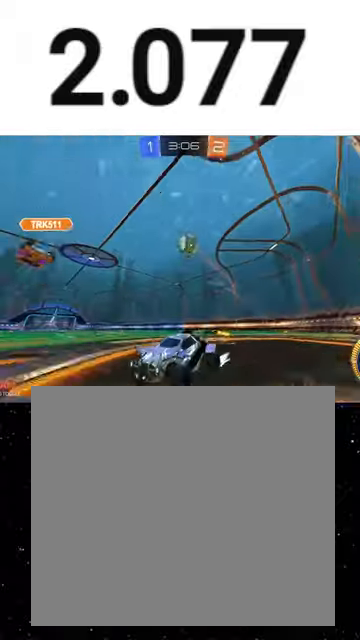
{"buttons": ["R2"], "left_stick": "right", "events": [[67, "left_stick", "right"], [333, "L1", "down"], [467, "L1", "up"]]}
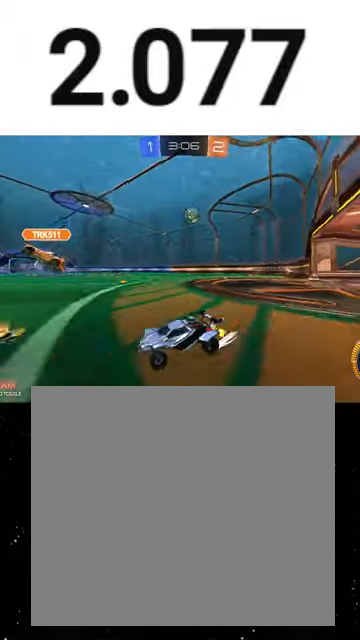
{"buttons": ["R2"], "left_stick": "right", "events": [[67, "left_stick", "center"], [333, "left_stick", "right"]]}
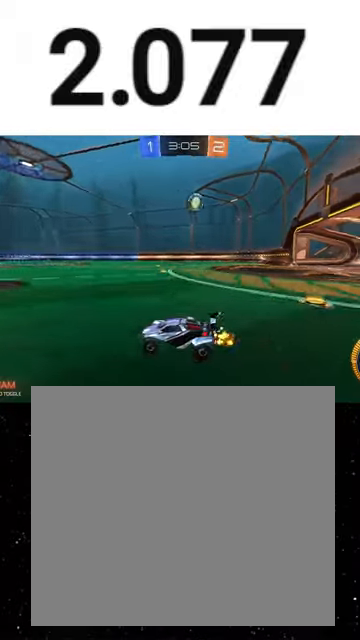
{"buttons": ["R2"], "left_stick": "right", "events": [[133, "L2", "down"], [267, "L2", "up"]]}
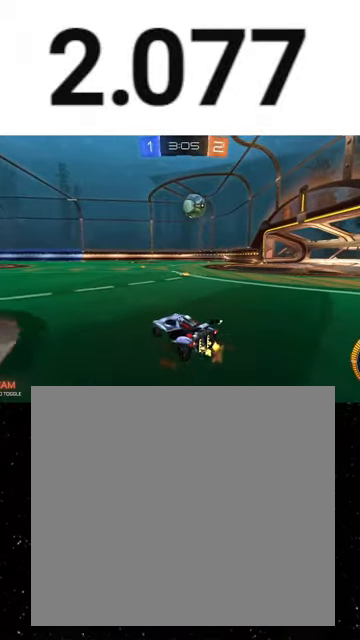
{"buttons": ["R2"], "left_stick": "up-right", "events": [[67, "L2", "down"], [167, "L2", "up"], [233, "left_stick", "down-right"], [300, "A", "down"], [433, "A", "up"], [433, "left_stick", "up-right"]]}
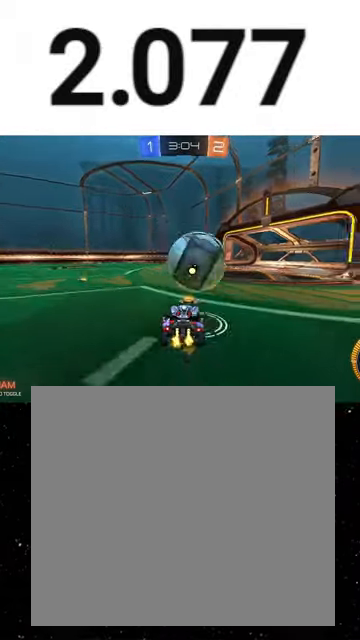
{"buttons": ["B", "R2"], "left_stick": "left", "events": [[33, "left_stick", "up"], [133, "left_stick", "left"], [467, "B", "down"]]}
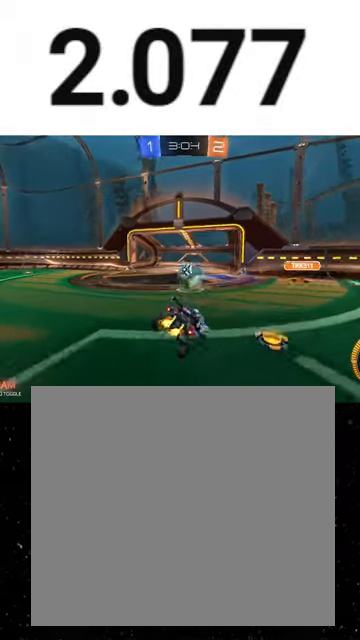
{"buttons": ["L1", "R2"], "left_stick": "down-left", "events": [[33, "B", "up"], [133, "L1", "down"], [333, "A", "down"], [367, "left_stick", "down-left"], [400, "A", "up"], [467, "A", "down"], [500, "A", "up"]]}
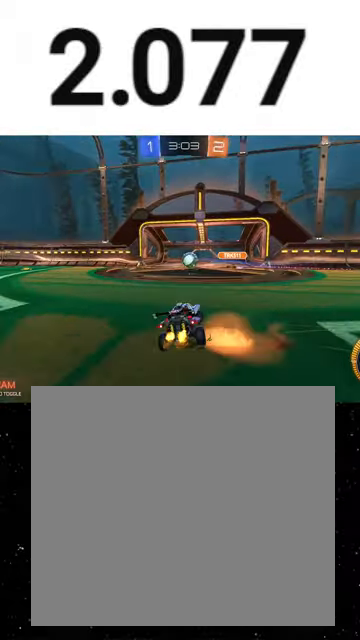
{"buttons": ["X", "L1", "R2"], "left_stick": "up", "events": [[67, "A", "down"], [167, "A", "up"], [167, "left_stick", "down"], [333, "left_stick", "right"], [400, "X", "down"], [467, "left_stick", "up"]]}
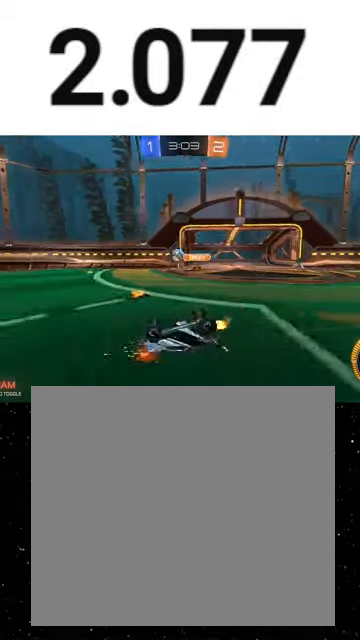
{"buttons": ["R2"], "left_stick": "center", "events": [[67, "R1", "down"], [233, "R1", "up"], [233, "left_stick", "down"], [333, "L1", "up"], [333, "R1", "down"], [400, "X", "up"], [400, "left_stick", "center"], [433, "R1", "up"]]}
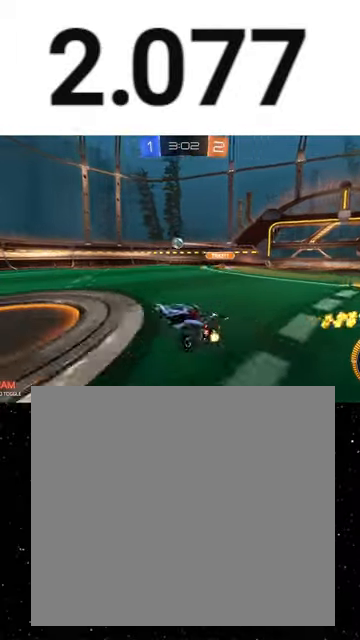
{"buttons": ["R2"], "left_stick": "left", "events": [[100, "R1", "down"], [200, "left_stick", "right"], [300, "left_stick", "center"], [367, "left_stick", "left"], [433, "R1", "up"]]}
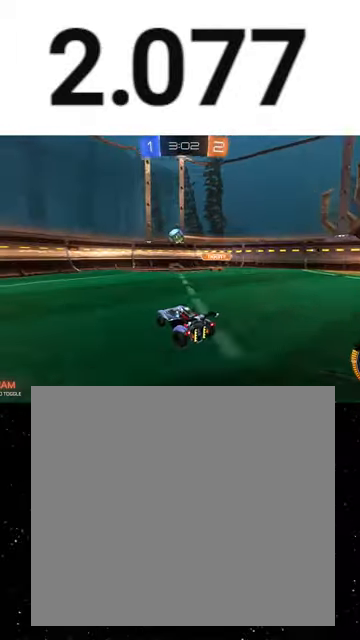
{"buttons": ["R1", "R2"], "left_stick": "left", "events": [[33, "R1", "down"], [133, "R1", "up"], [200, "L1", "down"], [333, "L1", "up"], [333, "R1", "down"]]}
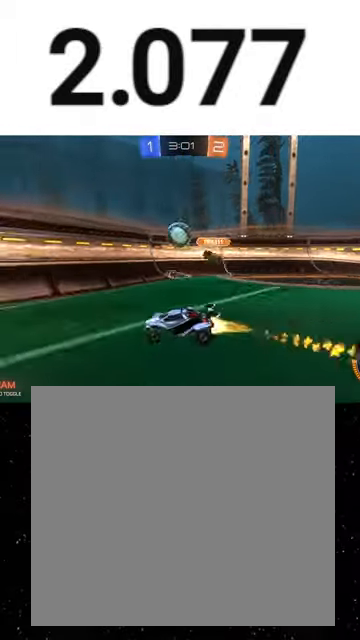
{"buttons": ["R2"], "left_stick": "center", "events": [[500, "R1", "up"], [500, "left_stick", "center"]]}
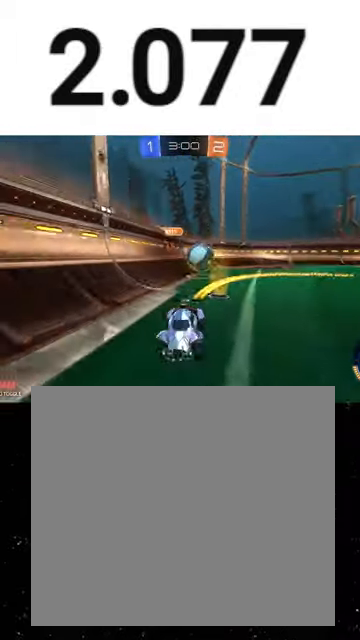
{"buttons": ["L2", "R2"], "left_stick": "down-right", "events": [[67, "L1", "down"], [67, "left_stick", "left"], [233, "L1", "up"], [267, "left_stick", "down-right"], [500, "L2", "down"]]}
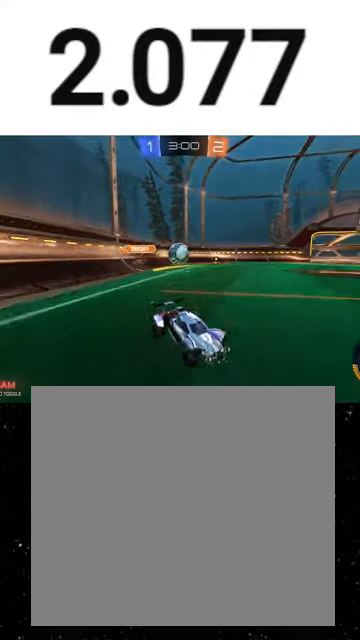
{"buttons": ["R2"], "left_stick": "down-left", "events": [[167, "L2", "up"], [167, "left_stick", "down-left"], [333, "L2", "down"], [500, "L2", "up"]]}
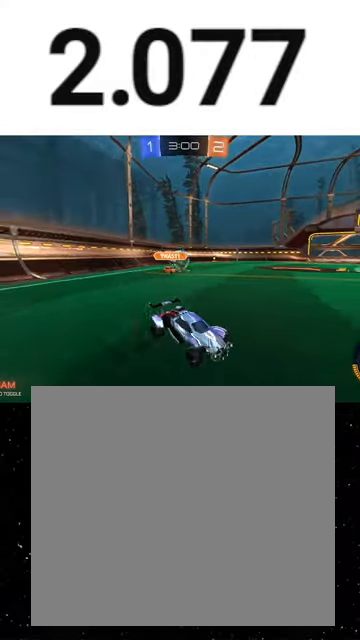
{"buttons": ["L2"], "left_stick": "down", "events": [[67, "L2", "down"], [200, "R2", "up"], [333, "left_stick", "down"]]}
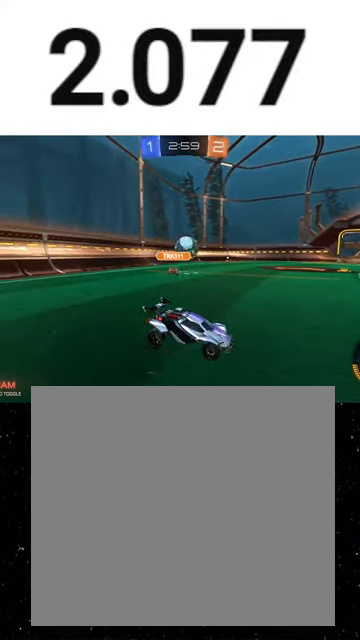
{"buttons": ["R2"], "left_stick": "left", "events": [[33, "left_stick", "down-right"], [267, "L2", "up"], [267, "R2", "down"], [300, "left_stick", "center"], [367, "left_stick", "left"]]}
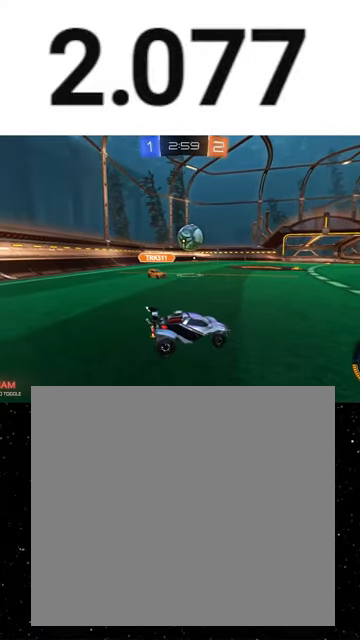
{"buttons": ["R1", "R2"], "left_stick": "down-right", "events": [[233, "R1", "down"], [467, "left_stick", "down-right"]]}
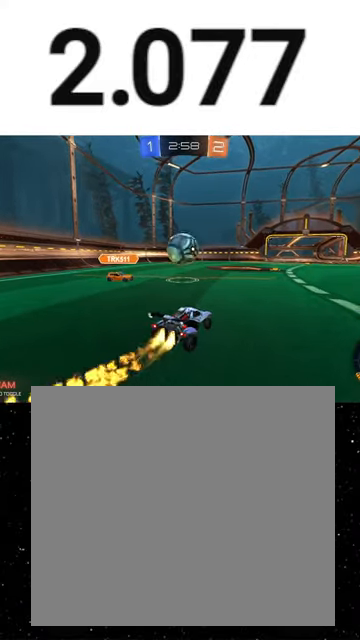
{"buttons": ["X", "R2"], "left_stick": "down-right", "events": [[67, "A", "down"], [67, "left_stick", "left"], [133, "R1", "up"], [167, "A", "up"], [167, "left_stick", "up-left"], [233, "A", "down"], [300, "left_stick", "down"], [333, "X", "down"], [367, "A", "up"], [467, "left_stick", "down-right"]]}
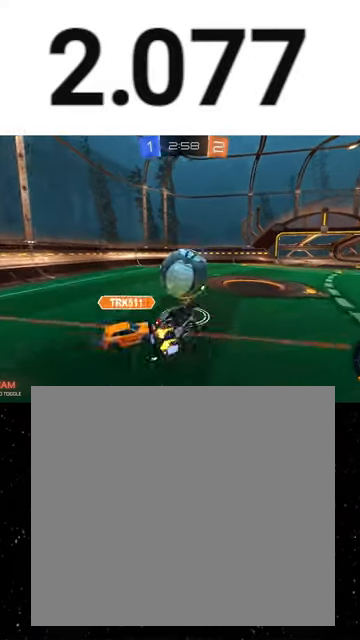
{"buttons": ["R1", "R2"], "left_stick": "down-left", "events": [[67, "R1", "down"], [133, "Y", "down"], [133, "left_stick", "down-left"], [267, "Y", "up"], [267, "left_stick", "down-right"], [467, "left_stick", "down-left"], [500, "X", "up"]]}
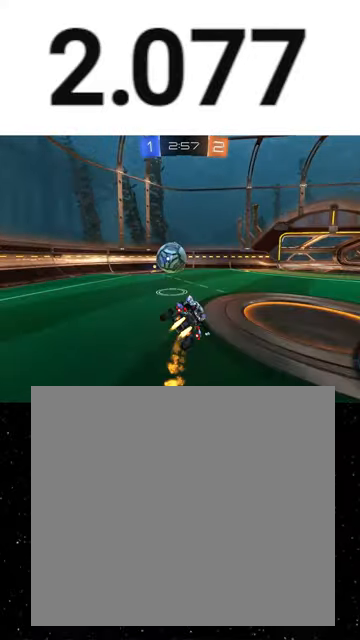
{"buttons": ["Y", "R1", "R2"], "left_stick": "left", "events": [[67, "R1", "up"], [133, "R1", "down"], [133, "left_stick", "down-right"], [233, "left_stick", "center"], [333, "left_stick", "left"], [500, "Y", "down"]]}
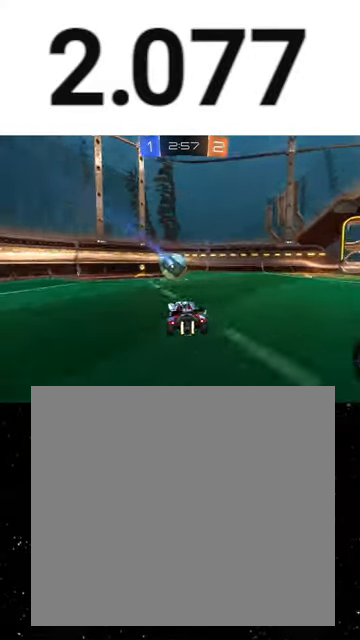
{"buttons": ["R2"], "left_stick": "right", "events": [[133, "Y", "up"], [133, "left_stick", "center"], [167, "R1", "up"], [467, "left_stick", "right"]]}
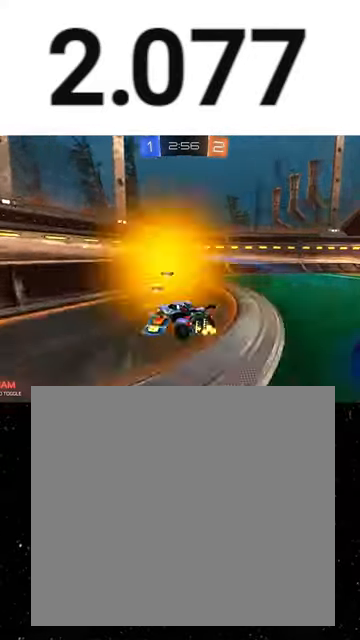
{"buttons": ["R2"], "left_stick": "right", "events": [[200, "left_stick", "center"], [500, "left_stick", "right"]]}
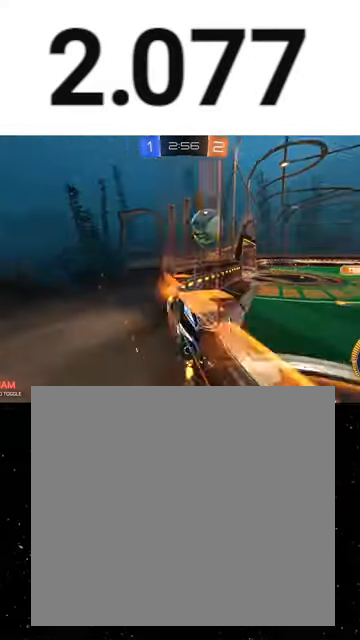
{"buttons": ["R2"], "left_stick": "center", "events": [[233, "L2", "down"], [433, "L2", "up"], [433, "left_stick", "center"]]}
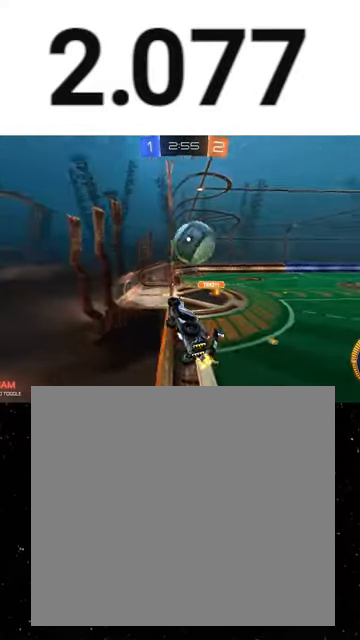
{"buttons": ["L2", "R2"], "left_stick": "center", "events": [[300, "L2", "down"], [400, "left_stick", "right"], [467, "left_stick", "center"]]}
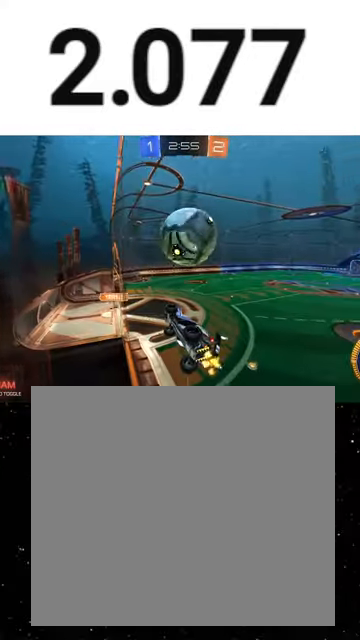
{"buttons": ["A", "R2"], "left_stick": "center", "events": [[33, "L2", "up"], [133, "L2", "down"], [233, "L2", "up"], [467, "A", "down"]]}
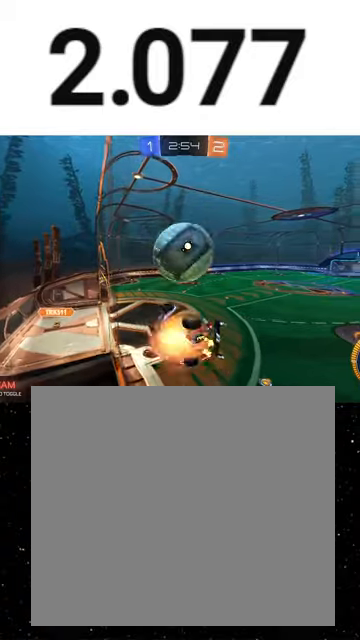
{"buttons": ["B", "R1", "R2"], "left_stick": "center", "events": [[33, "X", "down"], [33, "left_stick", "left"], [100, "A", "up"], [133, "R1", "down"], [167, "left_stick", "center"], [267, "Y", "down"], [300, "X", "up"], [300, "left_stick", "down-left"], [333, "Y", "up"], [400, "left_stick", "center"], [467, "B", "down"]]}
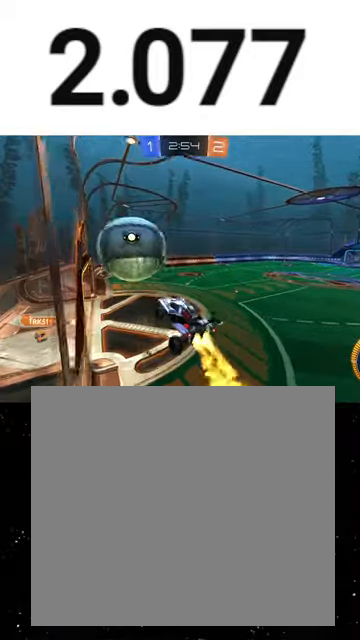
{"buttons": ["R2"], "left_stick": "down-left", "events": [[33, "B", "up"], [200, "left_stick", "up-left"], [267, "A", "down"], [267, "R1", "up"], [333, "A", "up"], [333, "left_stick", "down-left"]]}
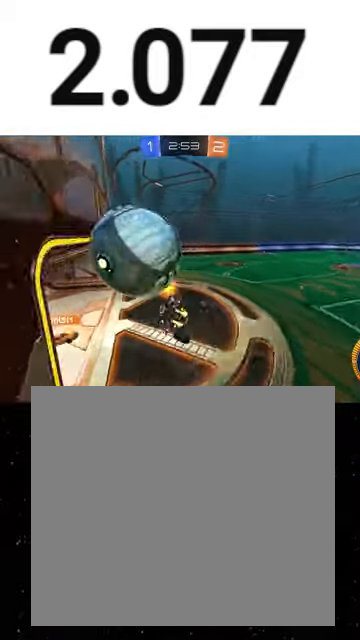
{"buttons": ["X", "R2"], "left_stick": "right", "events": [[100, "left_stick", "down"], [200, "X", "down"], [267, "R1", "down"], [300, "Y", "down"], [367, "Y", "up"], [367, "left_stick", "down-right"], [433, "R1", "up"], [500, "left_stick", "right"]]}